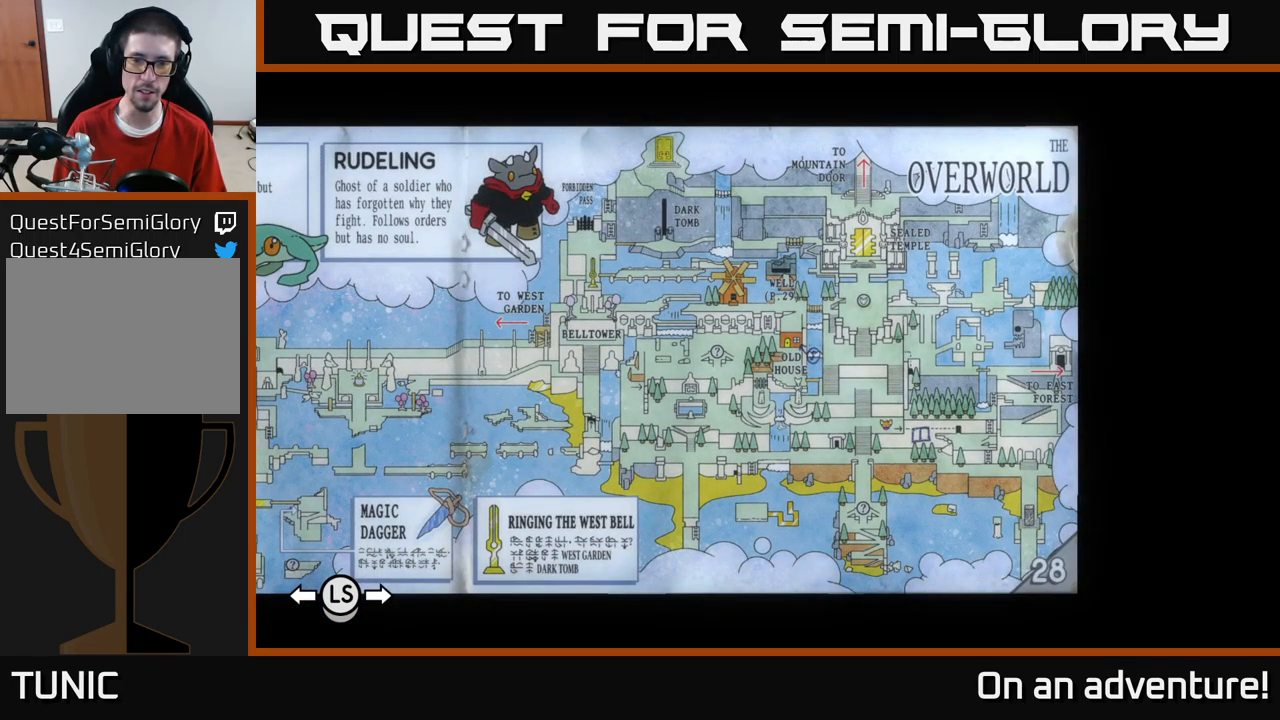
Gameplay with a controller (Xbox layout); each line is a JSON object with the inputs held at the frame after it. "events" lists button and stick changes between this image and that frame as [ms after this image, input, new state], when the widget could be followed in between.
{"buttons": [], "left_stick": "center", "right_stick": "center", "events": []}
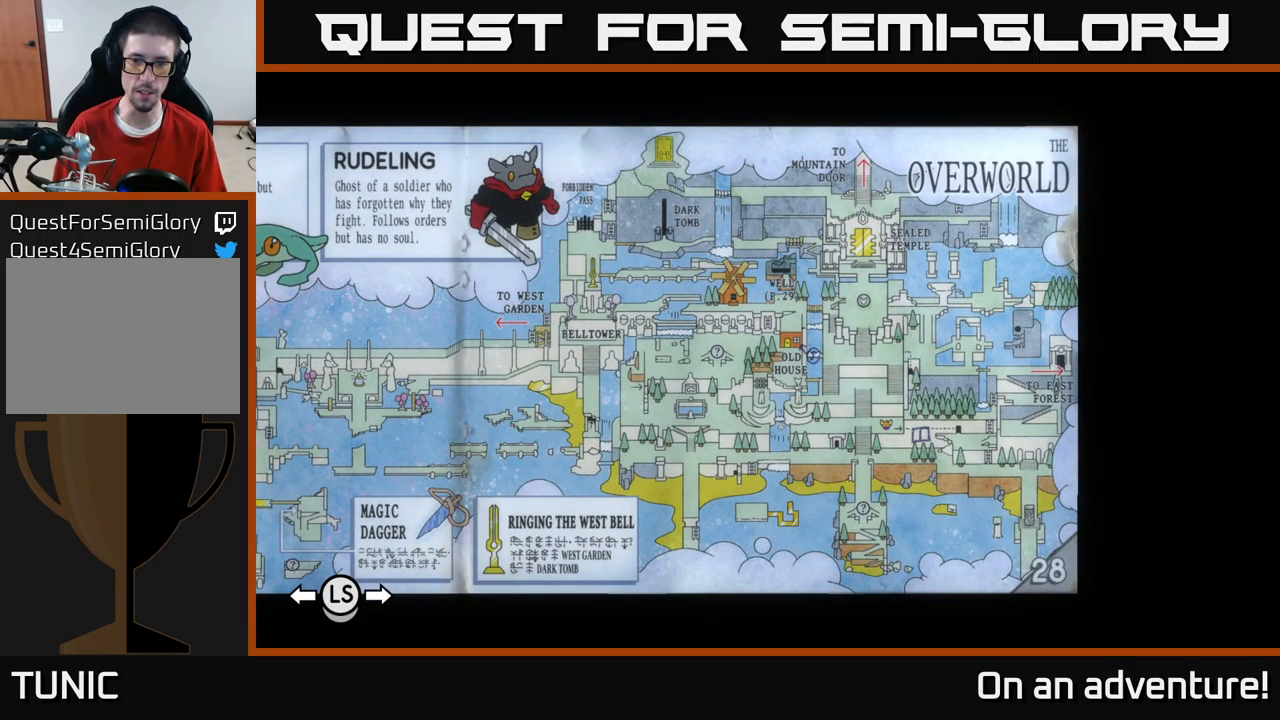
{"buttons": [], "left_stick": "center", "right_stick": "center", "events": []}
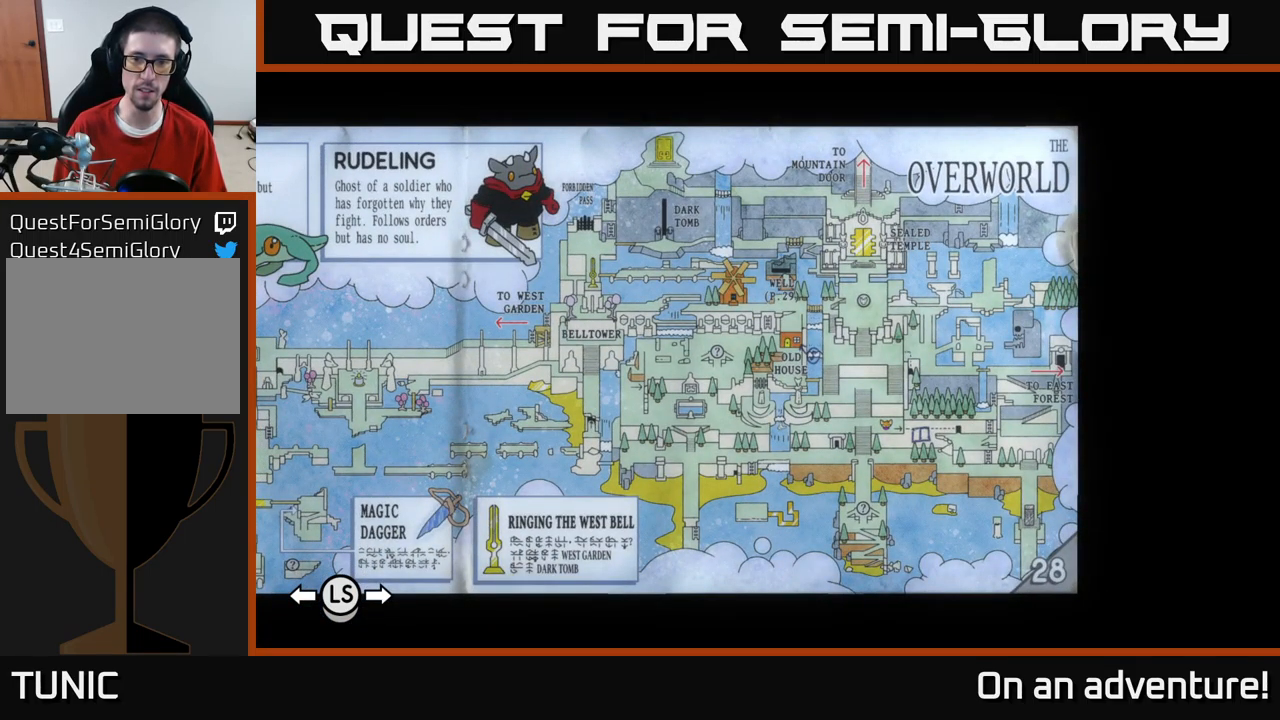
{"buttons": [], "left_stick": "center", "right_stick": "center", "events": []}
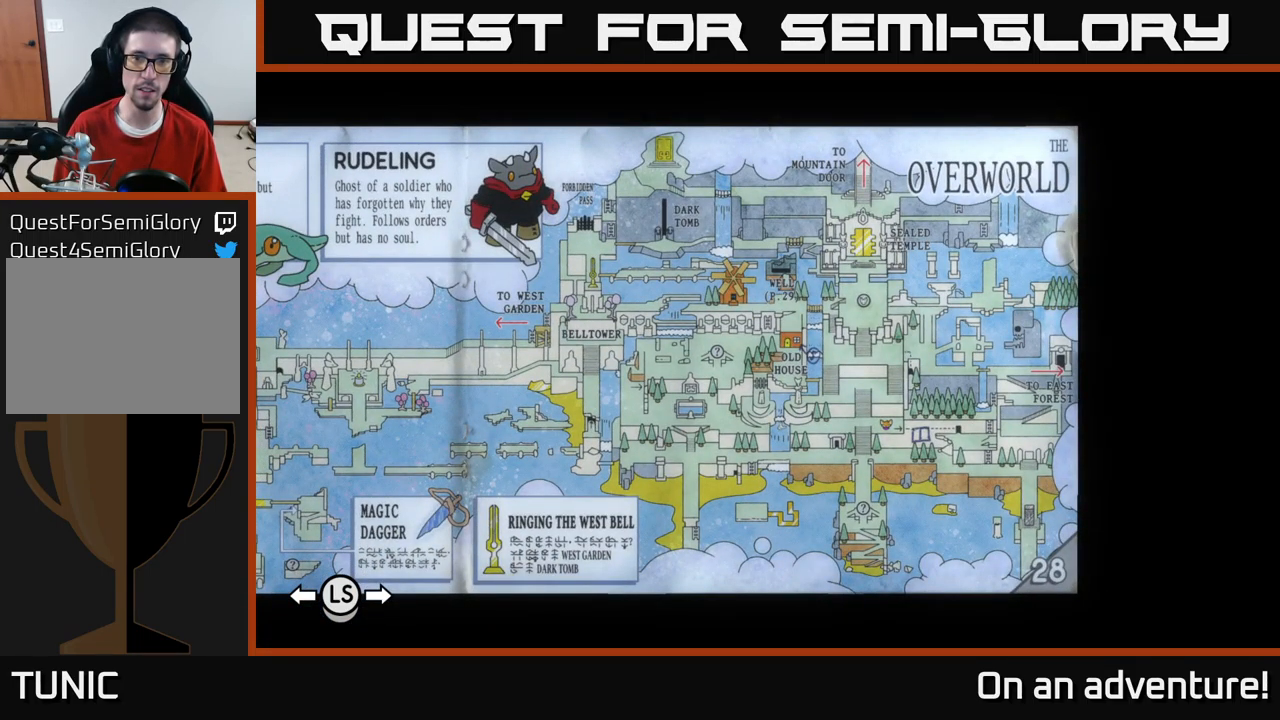
{"buttons": [], "left_stick": "center", "right_stick": "center", "events": [[333, "SELECT", "down"], [450, "SELECT", "up"]]}
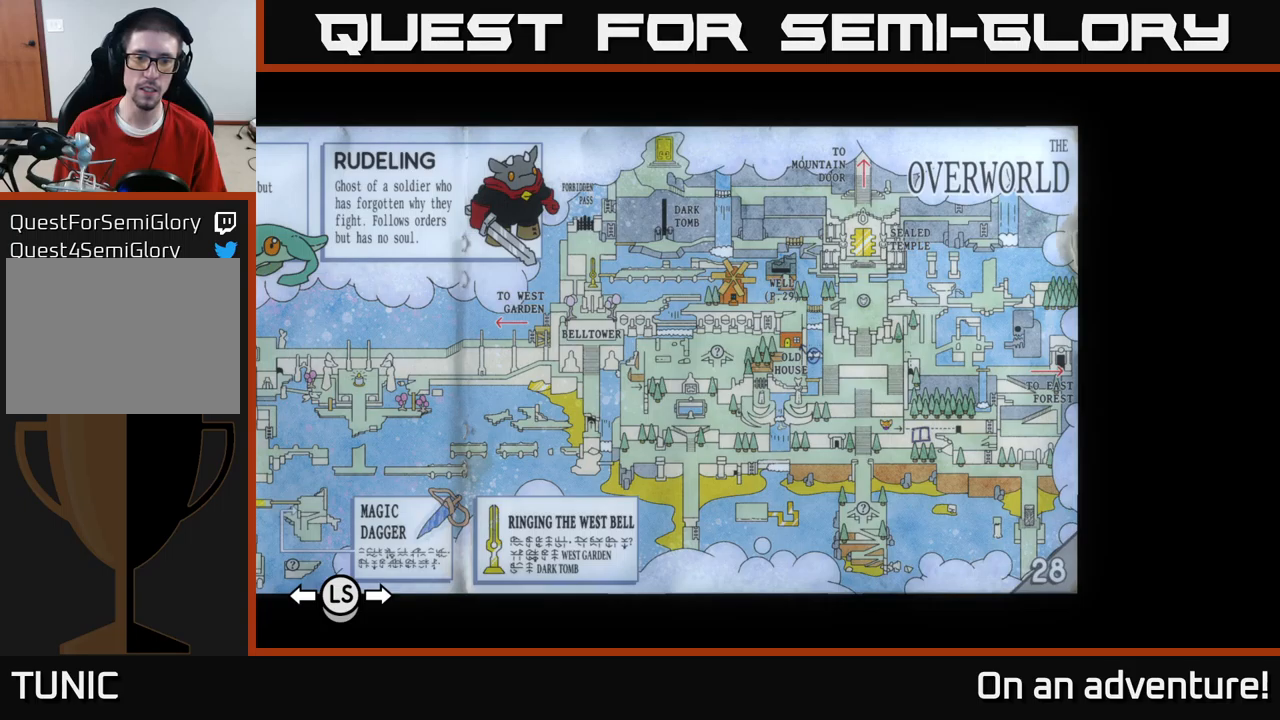
{"buttons": ["A"], "left_stick": "down-left", "right_stick": "center", "events": [[50, "left_stick", "left"], [150, "A", "down"], [167, "left_stick", "down-left"]]}
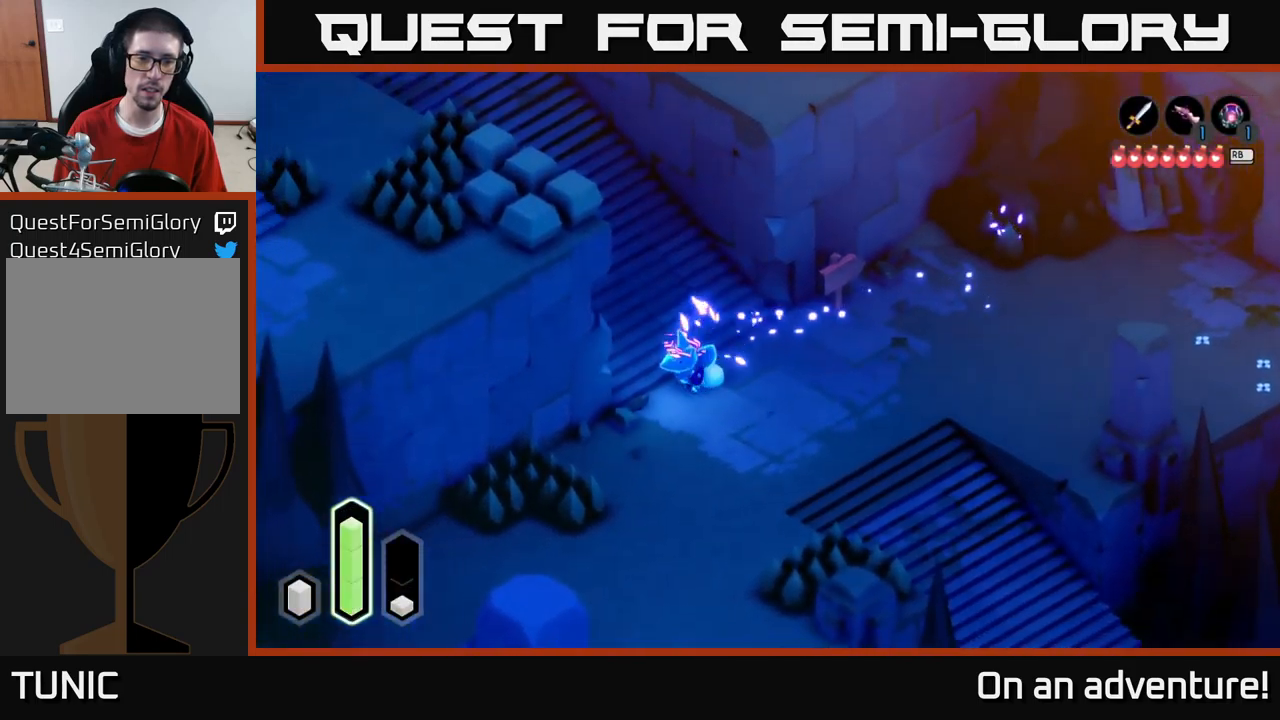
{"buttons": ["A"], "left_stick": "down", "right_stick": "center", "events": [[50, "left_stick", "down"]]}
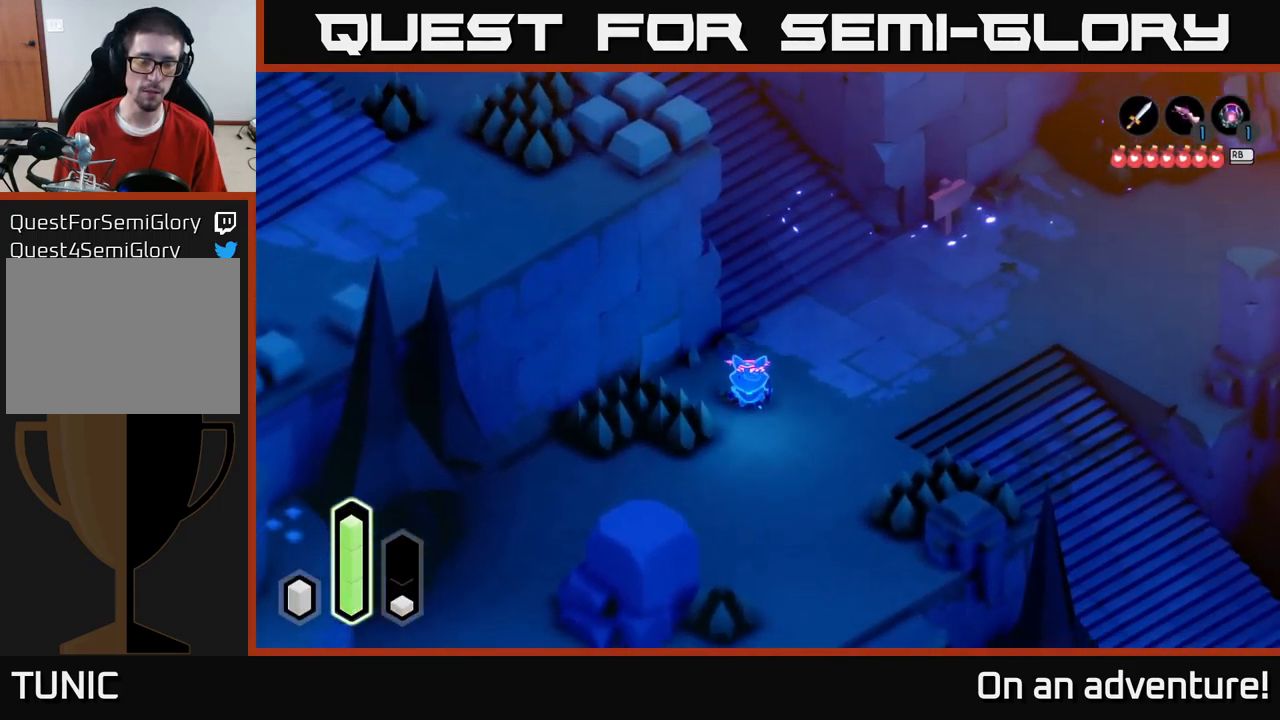
{"buttons": ["A"], "left_stick": "down-left", "right_stick": "center", "events": [[34, "left_stick", "down-left"]]}
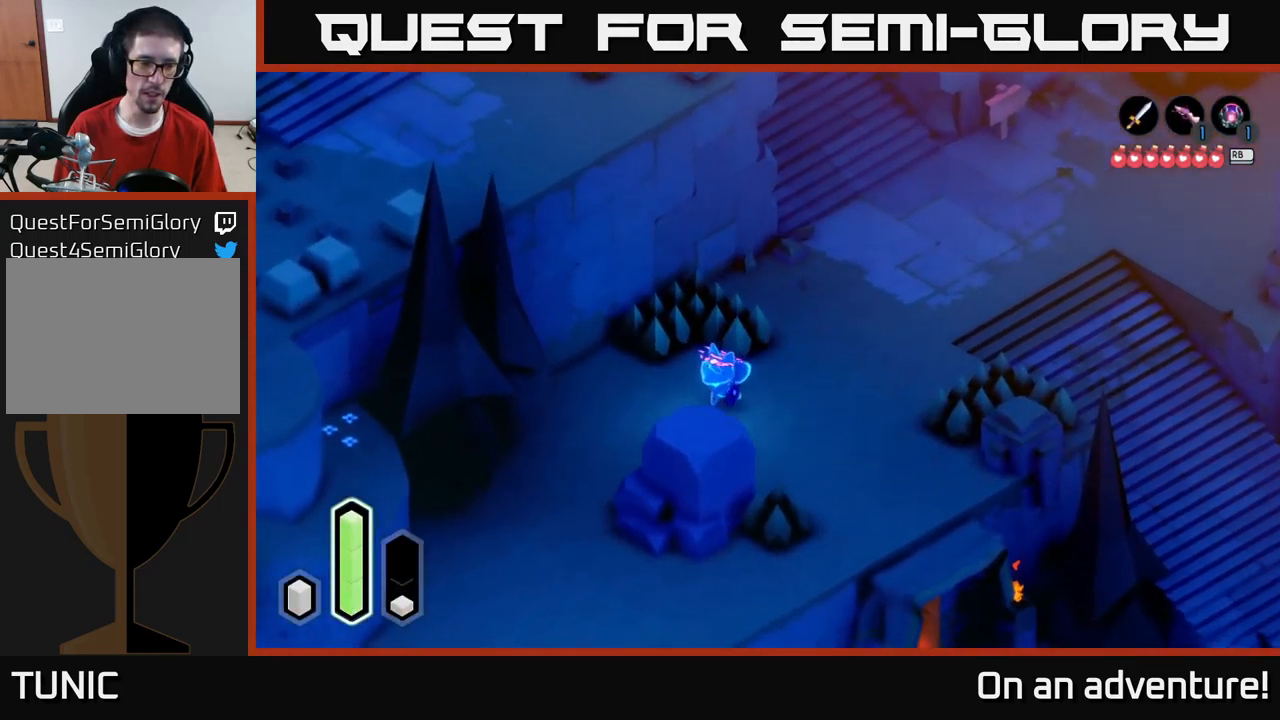
{"buttons": ["A"], "left_stick": "down-left", "right_stick": "center", "events": []}
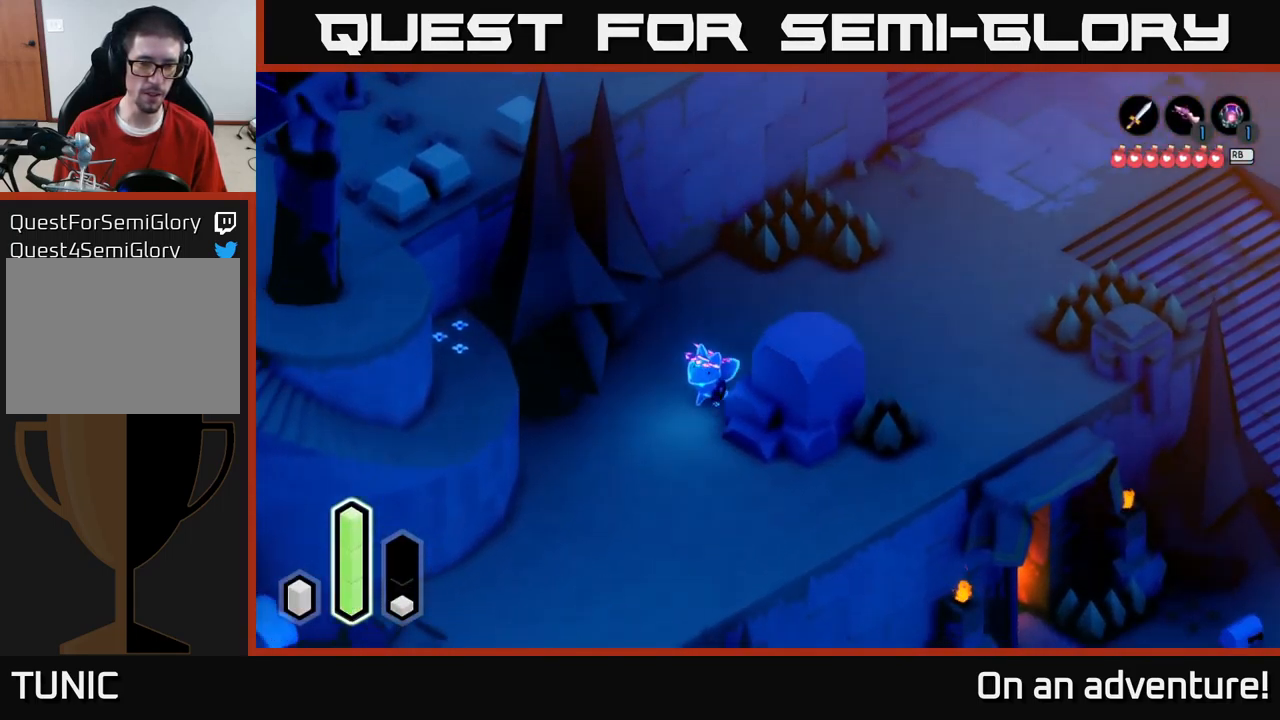
{"buttons": ["A"], "left_stick": "down-left", "right_stick": "center", "events": []}
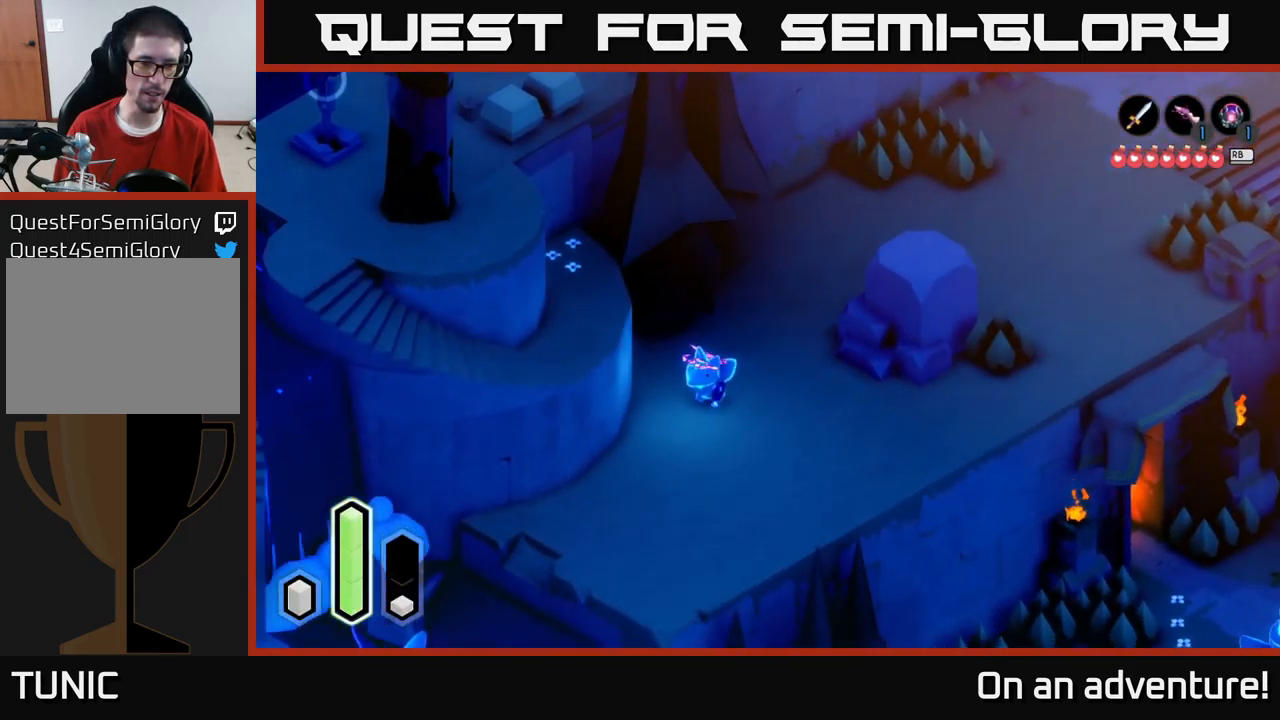
{"buttons": ["A"], "left_stick": "down-left", "right_stick": "center", "events": [[134, "left_stick", "down"], [384, "left_stick", "down-left"]]}
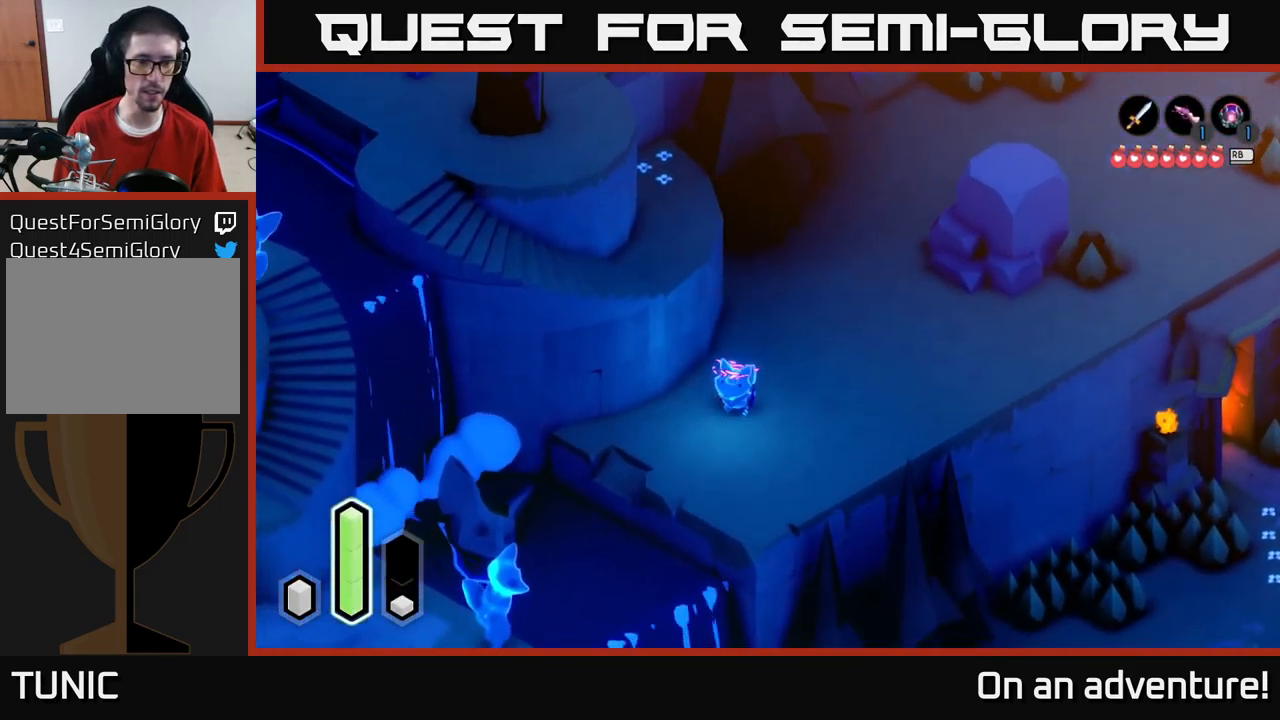
{"buttons": [], "left_stick": "down-left", "right_stick": "center", "events": [[484, "A", "up"]]}
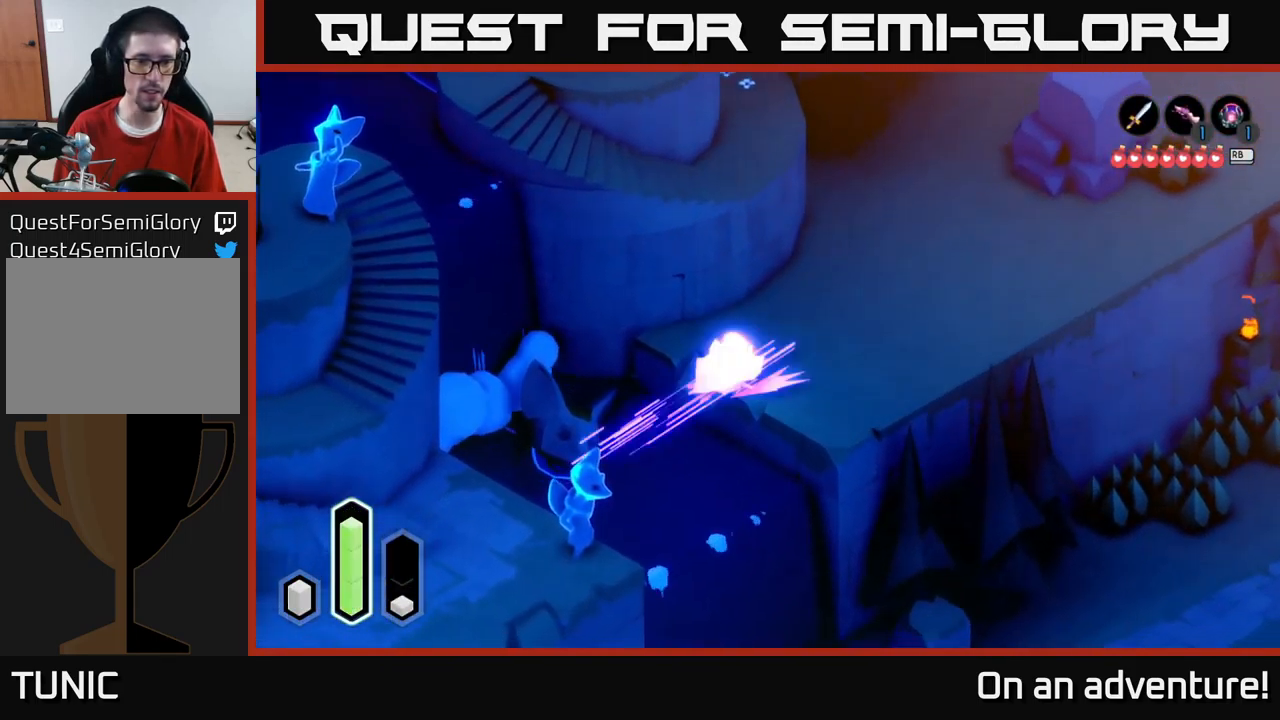
{"buttons": ["A"], "left_stick": "down-left", "right_stick": "center", "events": [[34, "A", "down"]]}
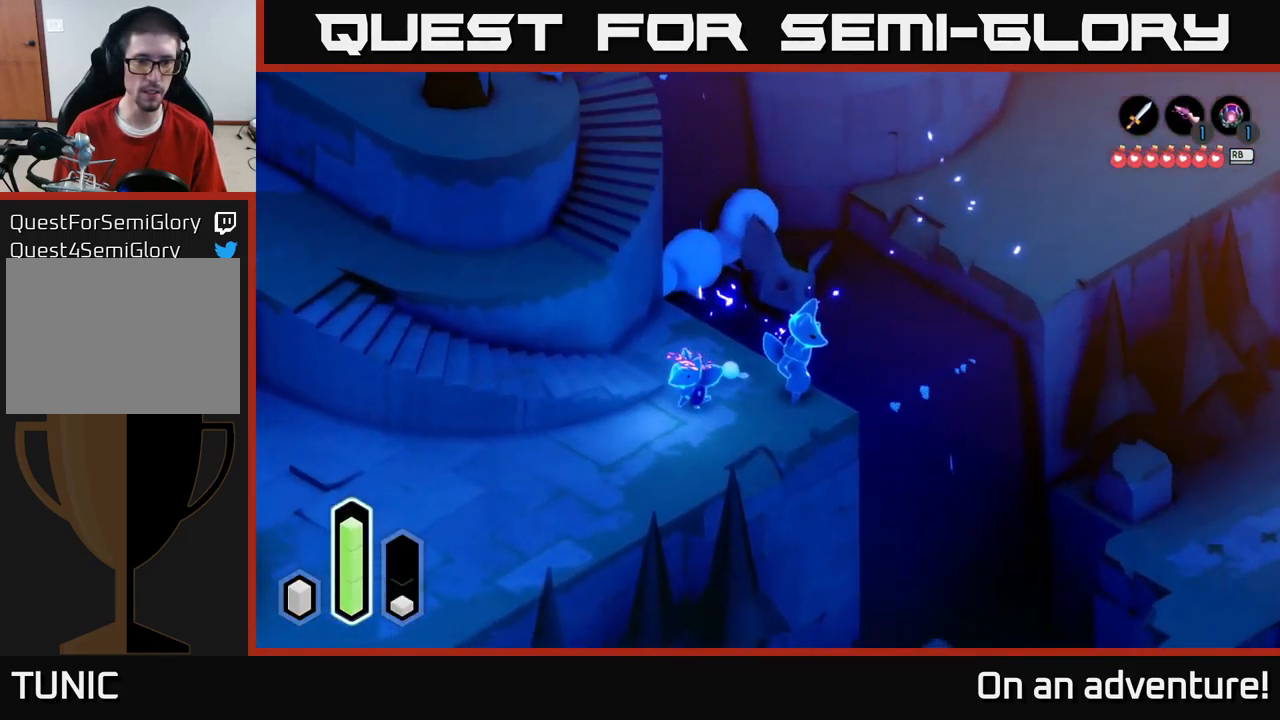
{"buttons": ["A"], "left_stick": "up-left", "right_stick": "center", "events": [[350, "A", "up"], [384, "left_stick", "up-left"], [417, "A", "down"]]}
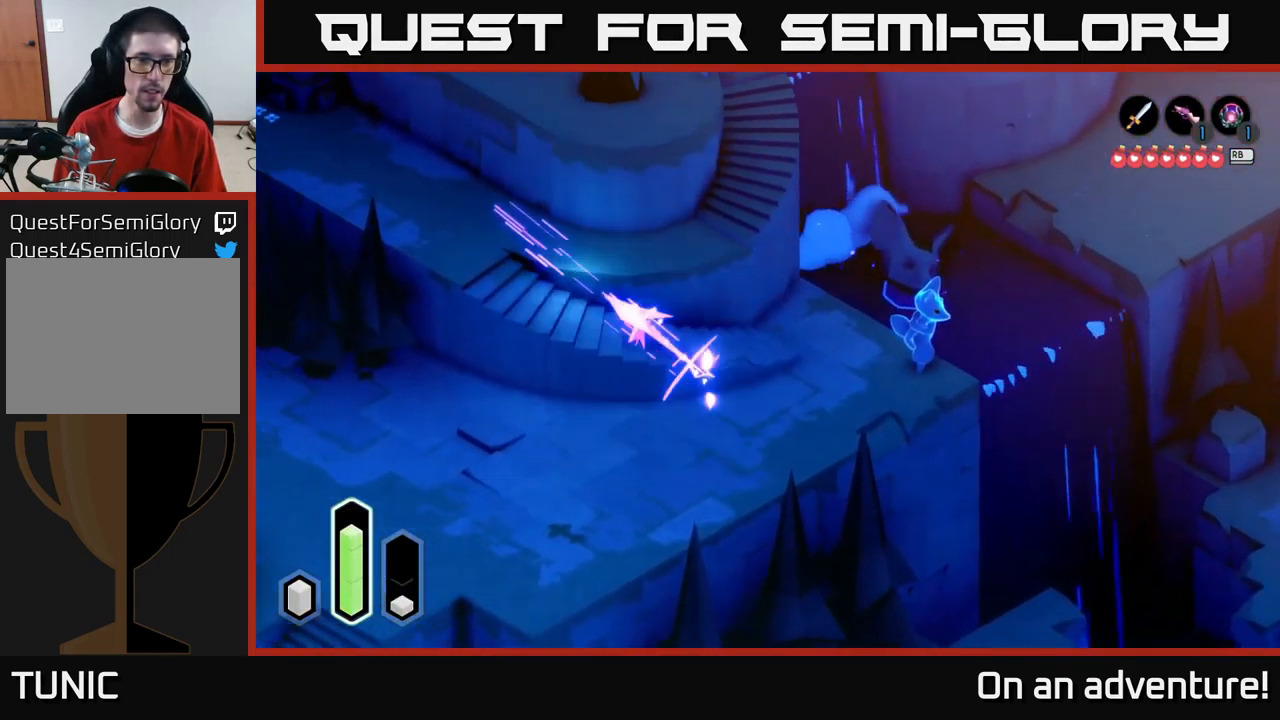
{"buttons": ["A"], "left_stick": "up-left", "right_stick": "center", "events": []}
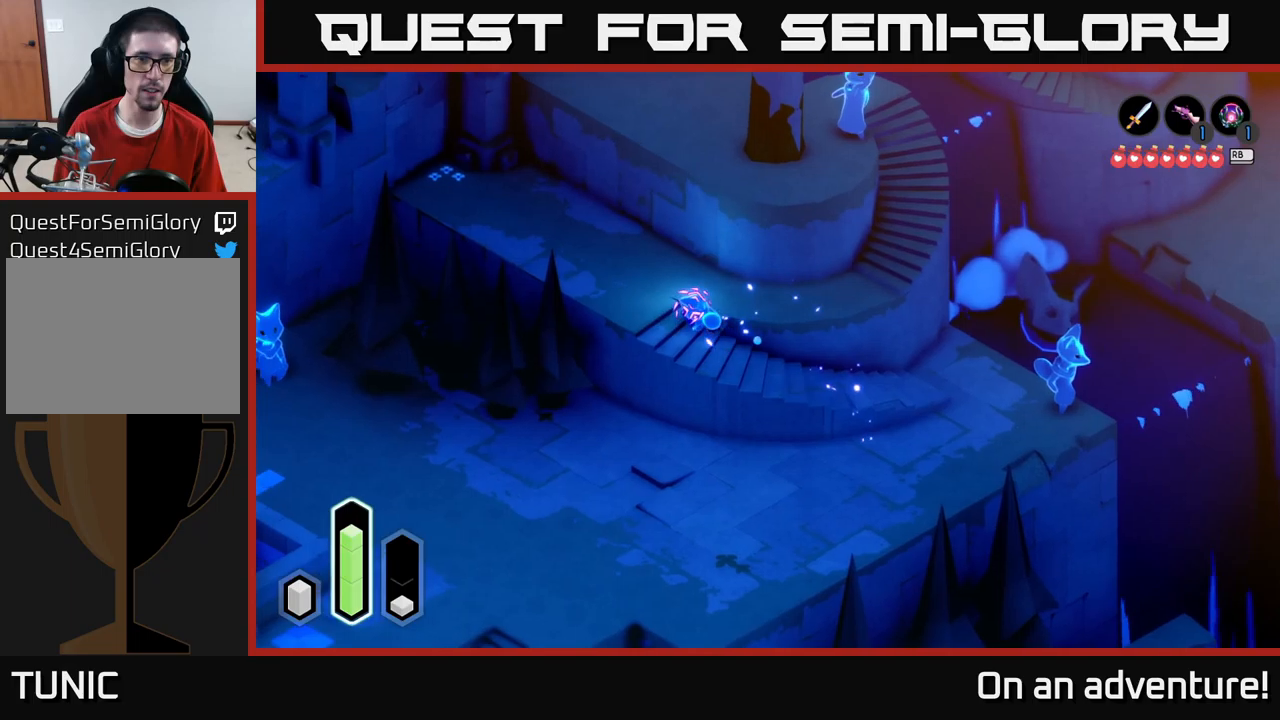
{"buttons": ["A"], "left_stick": "right", "right_stick": "center", "events": [[183, "left_stick", "up-right"], [316, "left_stick", "right"]]}
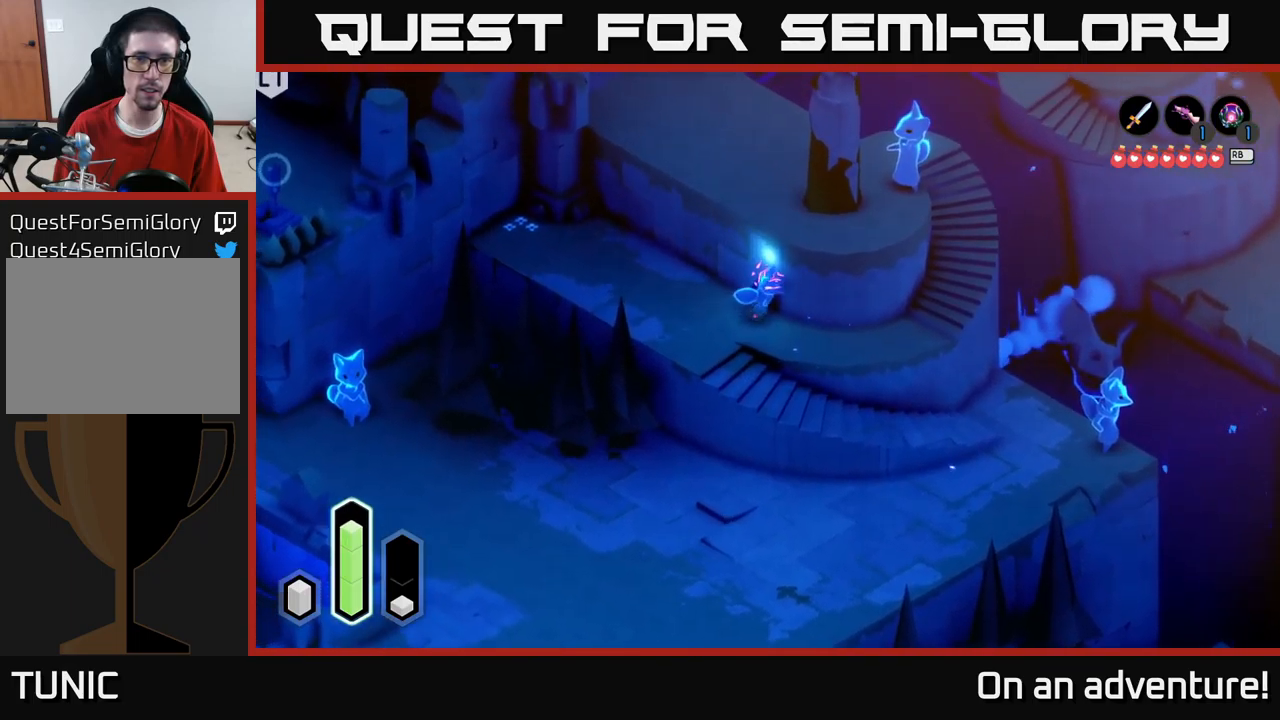
{"buttons": ["A"], "left_stick": "up-right", "right_stick": "center", "events": [[500, "left_stick", "up-right"]]}
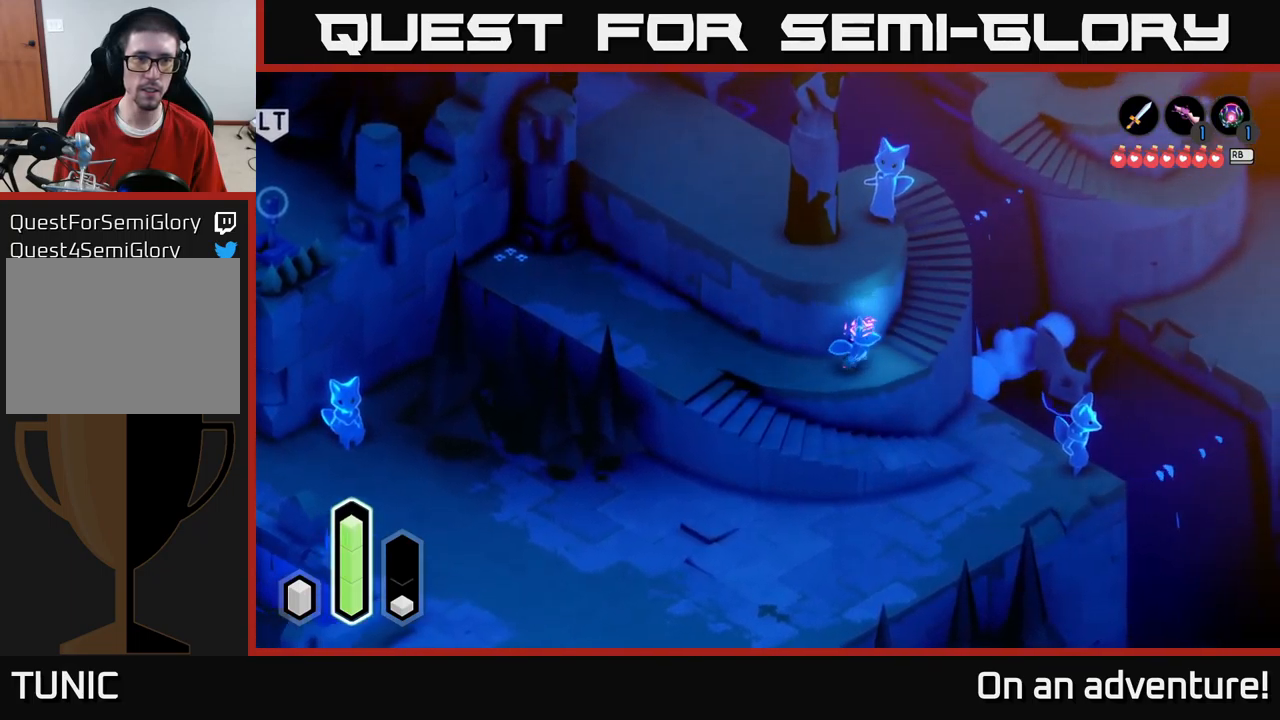
{"buttons": ["A"], "left_stick": "up", "right_stick": "center", "events": [[383, "left_stick", "up"]]}
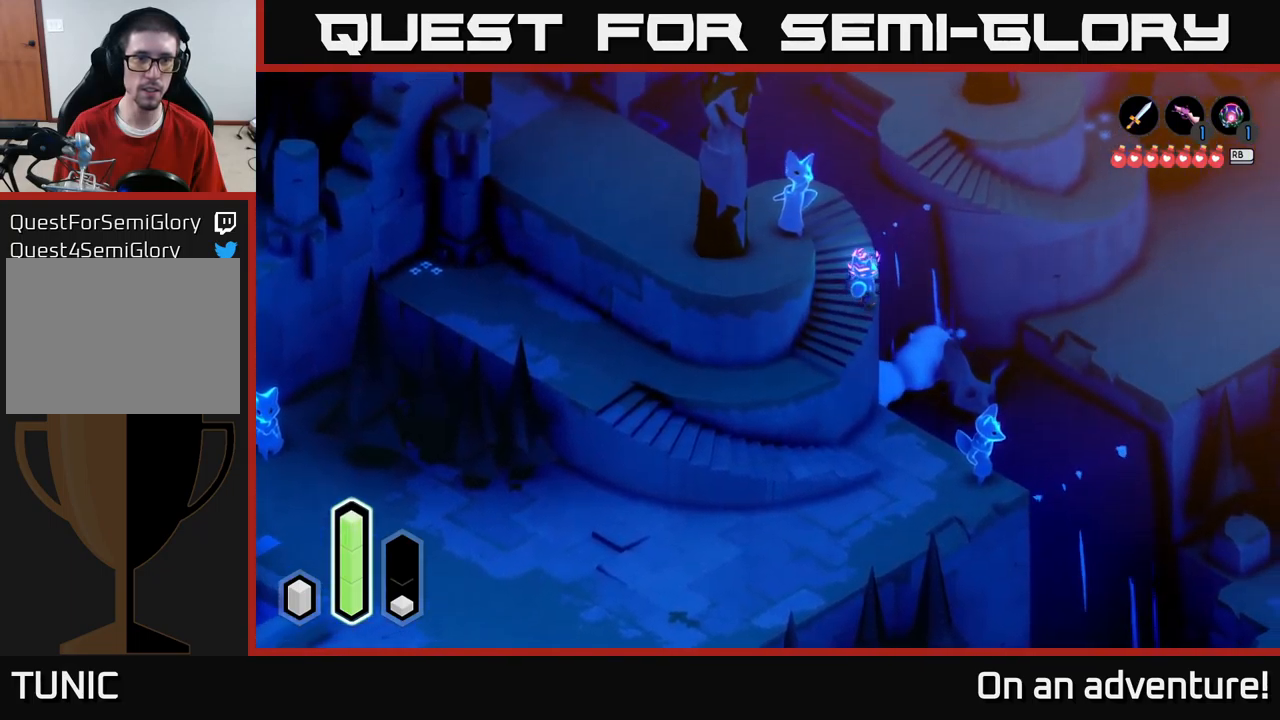
{"buttons": ["A"], "left_stick": "left", "right_stick": "center", "events": [[233, "left_stick", "up-left"], [450, "left_stick", "left"]]}
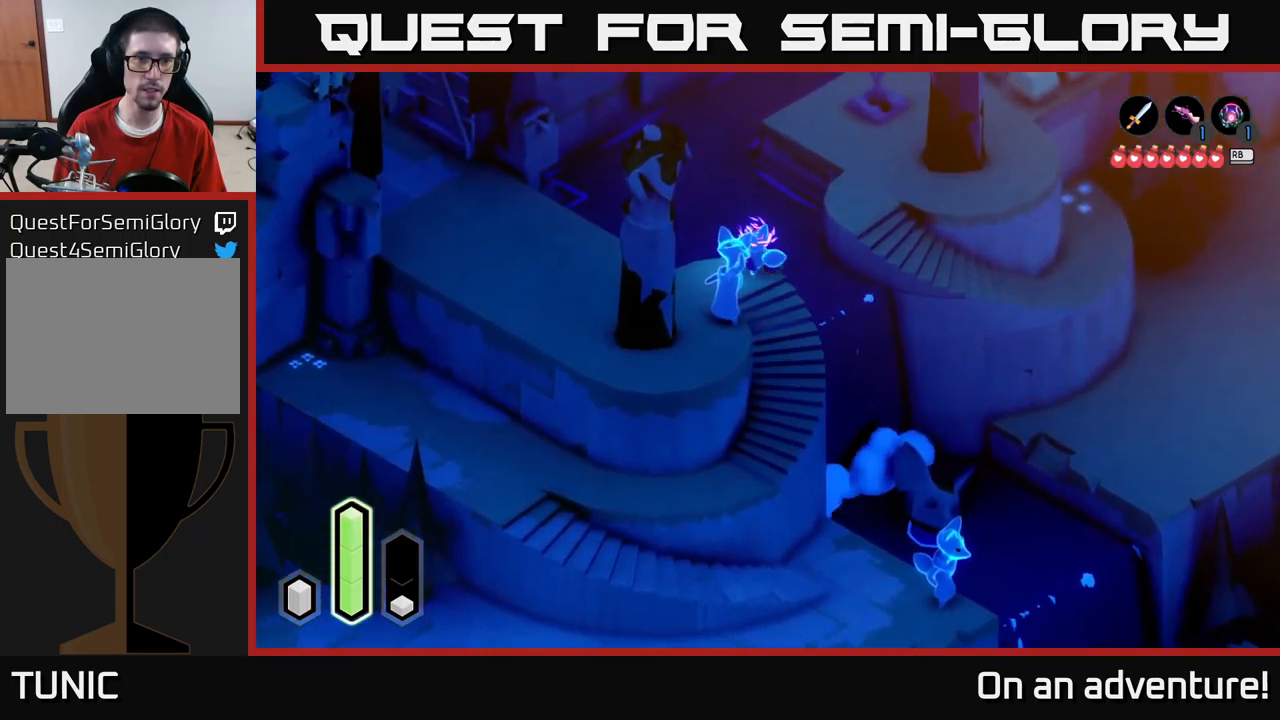
{"buttons": ["A"], "left_stick": "left", "right_stick": "center", "events": []}
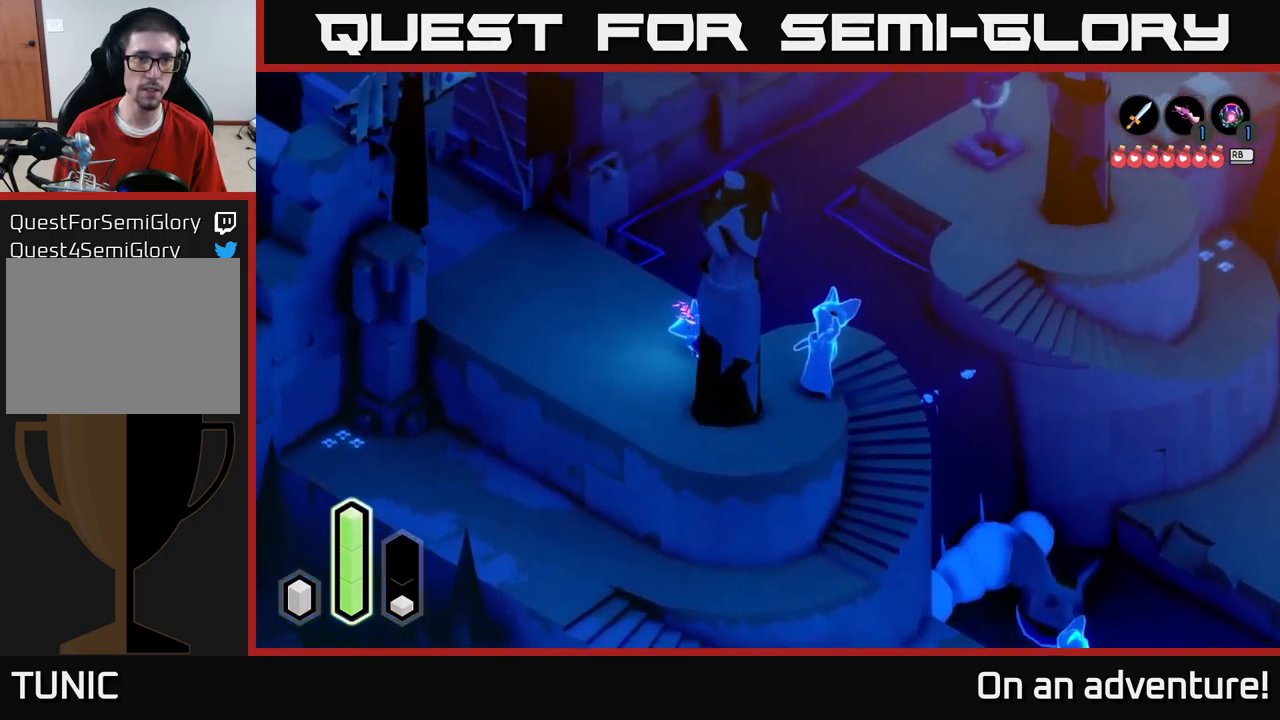
{"buttons": ["A"], "left_stick": "up", "right_stick": "center", "events": [[83, "left_stick", "up-left"], [383, "left_stick", "up"]]}
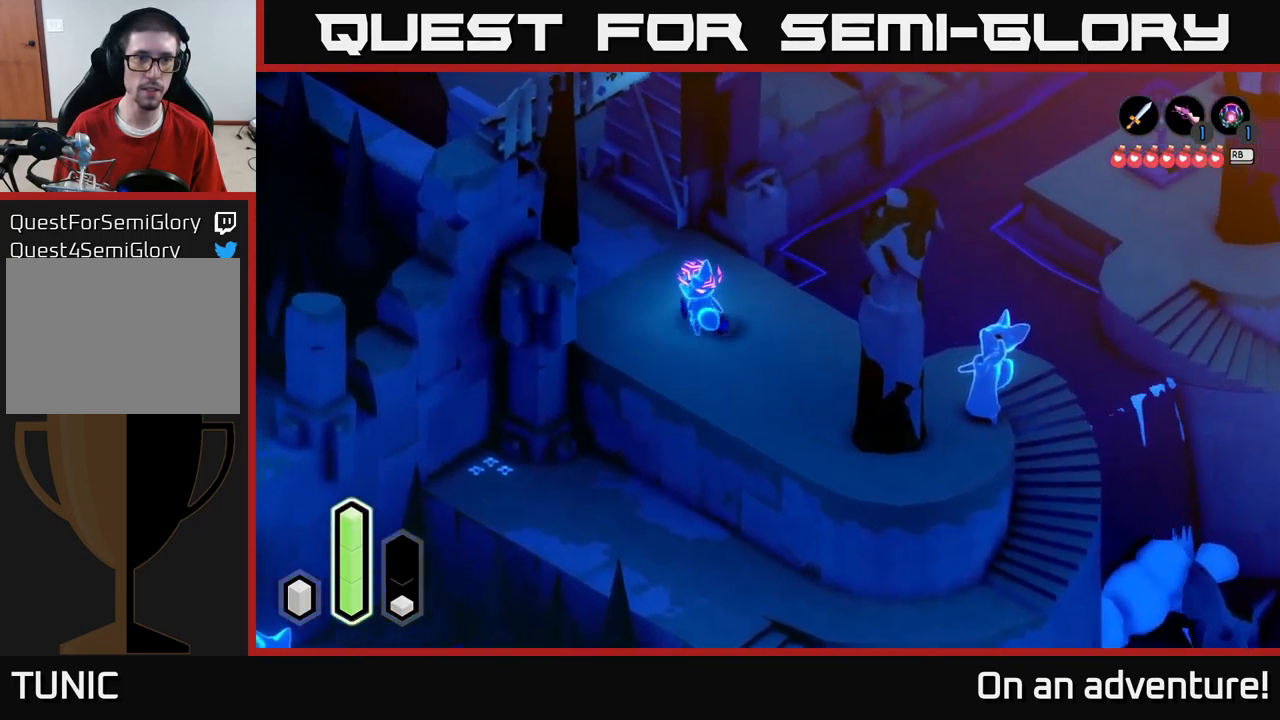
{"buttons": ["A"], "left_stick": "up-left", "right_stick": "center", "events": [[283, "left_stick", "up-left"]]}
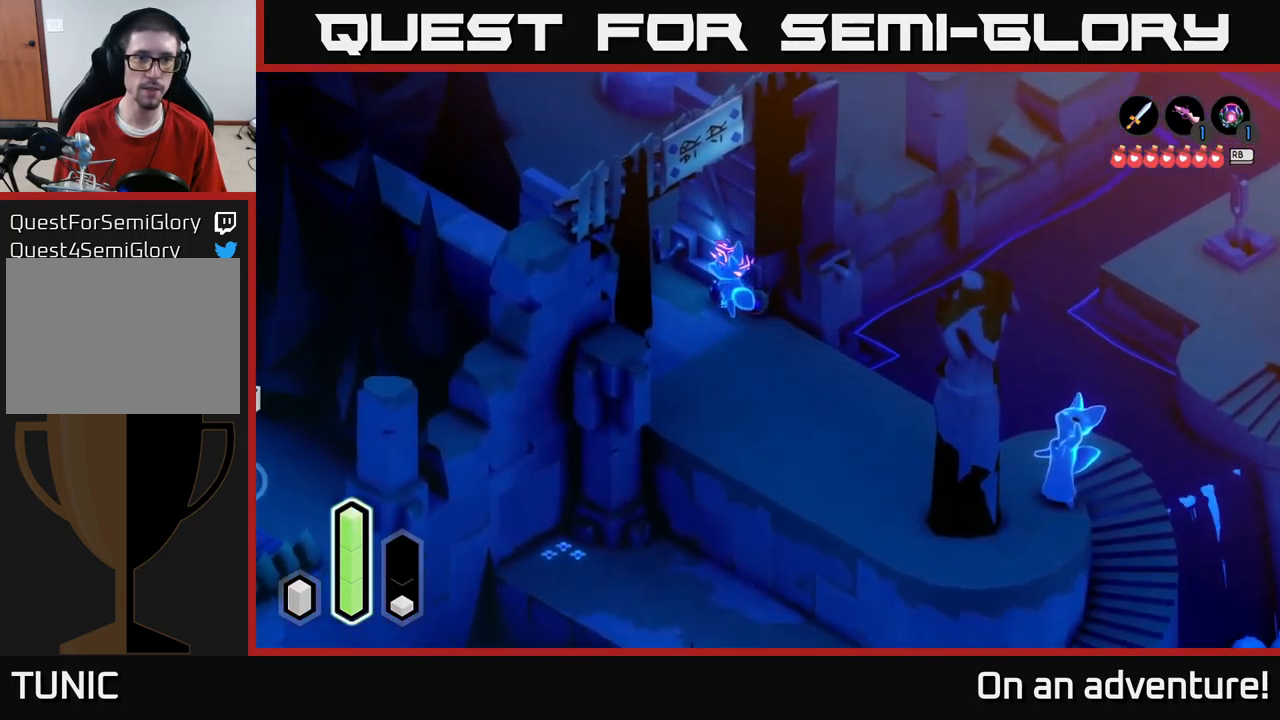
{"buttons": ["A"], "left_stick": "up", "right_stick": "center", "events": [[383, "left_stick", "up"]]}
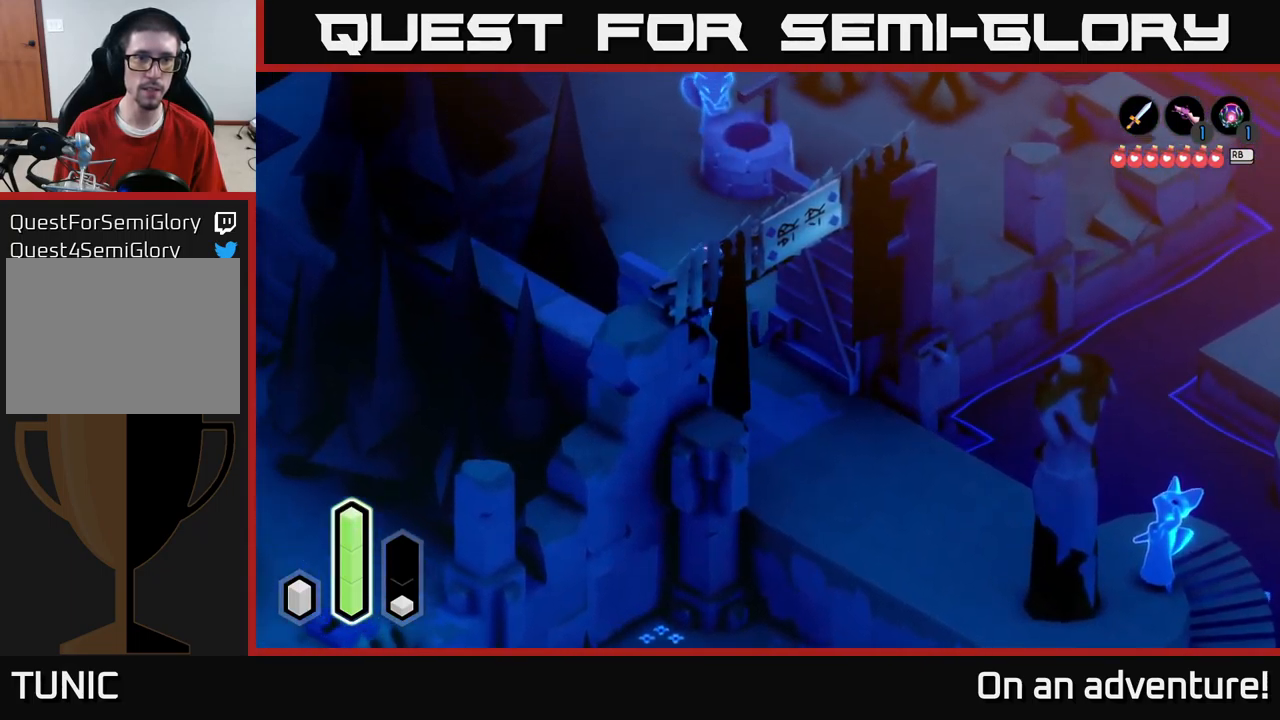
{"buttons": ["A"], "left_stick": "up-right", "right_stick": "center", "events": [[66, "left_stick", "up-right"]]}
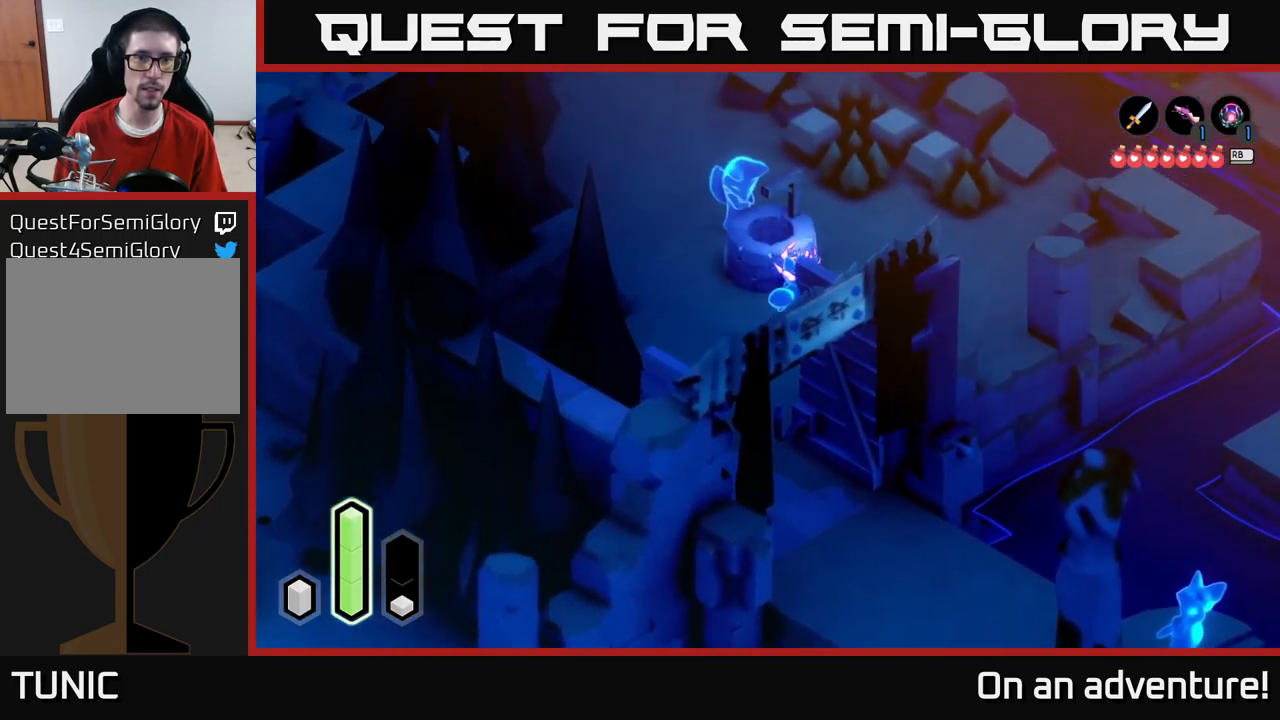
{"buttons": [], "left_stick": "up-left", "right_stick": "center", "events": [[150, "left_stick", "up"], [350, "left_stick", "up-left"], [483, "A", "up"]]}
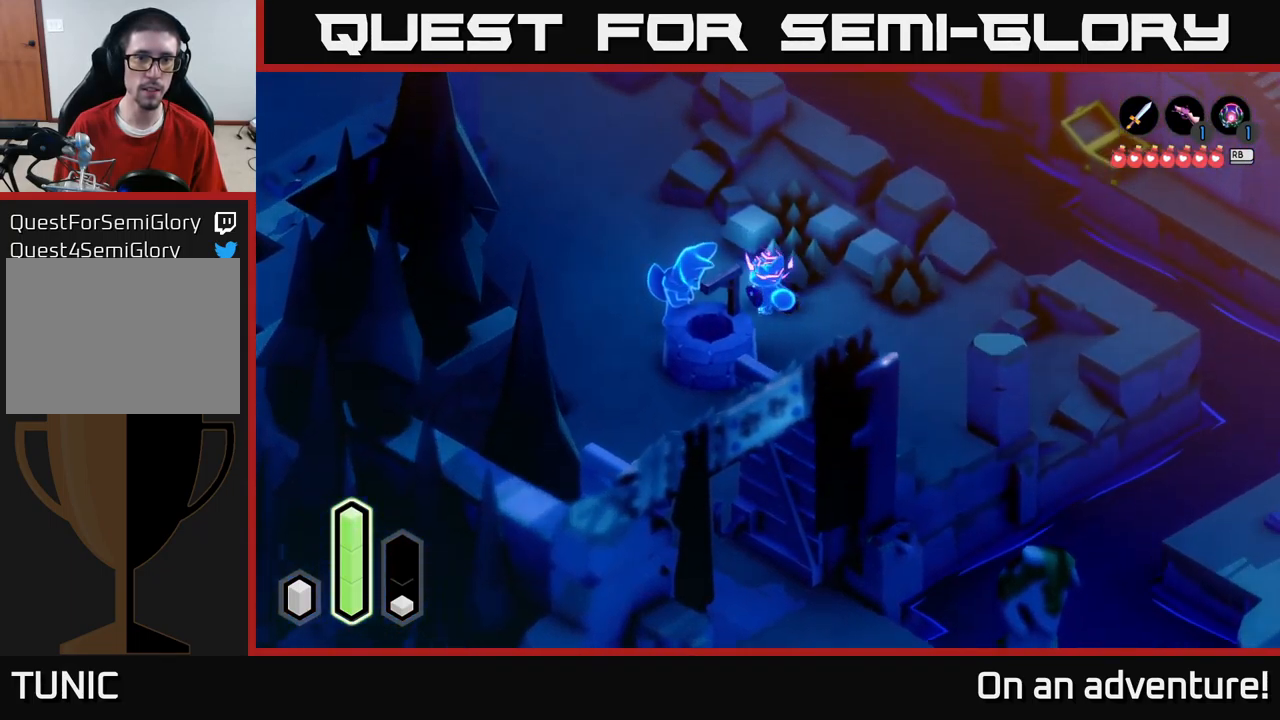
{"buttons": [], "left_stick": "down-left", "right_stick": "center", "events": [[16, "left_stick", "left"], [166, "left_stick", "center"], [366, "left_stick", "down-left"]]}